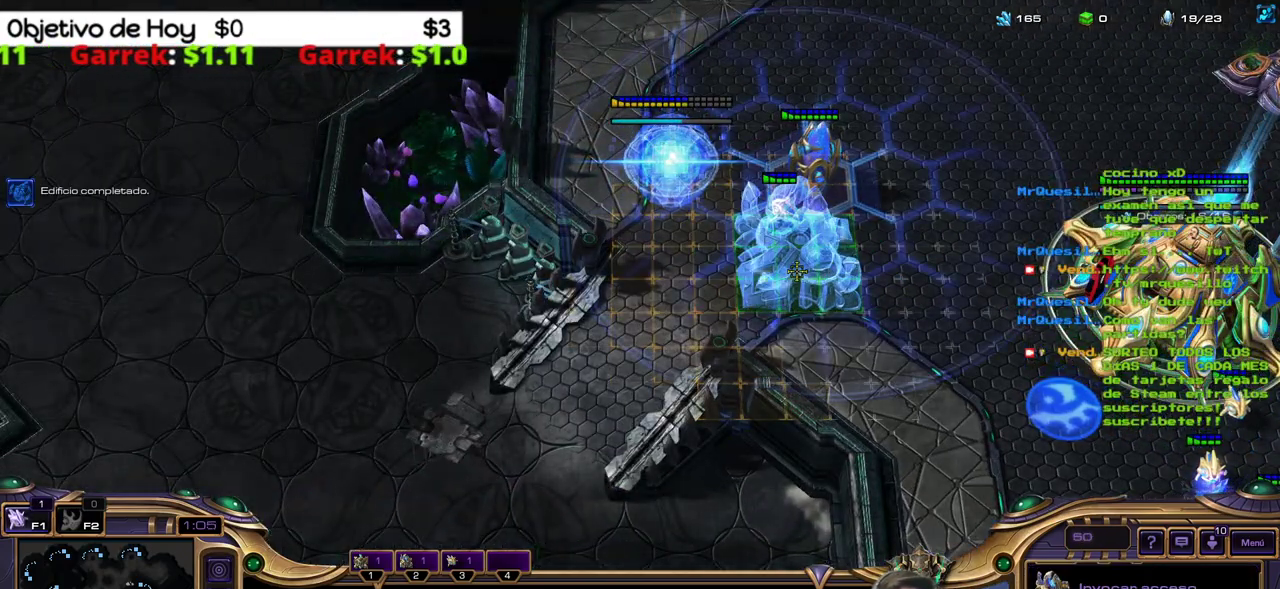
Gameplay with keyboard; each line is a JSON object with the keys held at the frame after it. "events" lists presses ("down") and releases ("up") of ".", "/", "0", "1", "2", "3", "4", "5", "6", "7", "8", "9", "a", "alt_l", "alt_r", "b", "backslash", "backspace", "c", "caps_lock", "comma", "ctrl_l", "ctrl_r", "d", "e", "equals", "f", "g", "h", "i", "j", "k", "l", "lbracket", "m", "minus", "n", "o", "p", "q", "quote", "r", "rbracket", "return", "s", "semicolon", "shift_l", "shift_r", "space", "super_l", "super_r", "t", "tab", "tilde", "u", "v", "w", "x", "y" and "z" between this image and that frame as [ms after this image, input, new state], when the widget could be followed in between. No other keys are recorded. Mouse input is not recorded.
{"keys": [], "events": [[233, "shift_l", "up"]]}
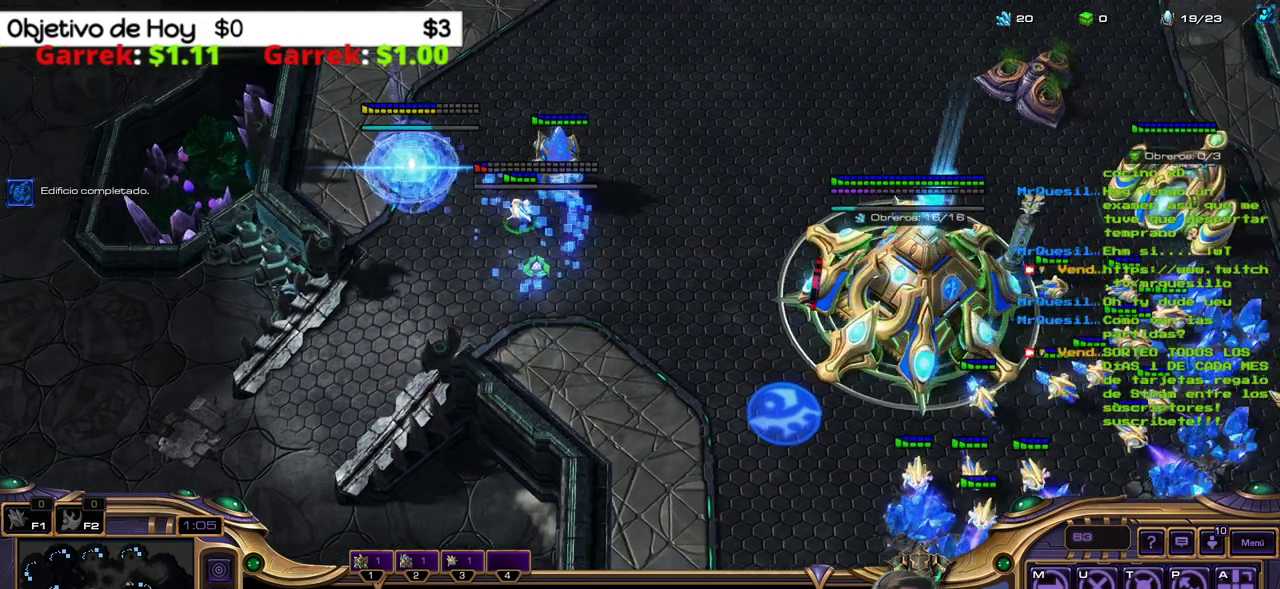
{"keys": [], "events": []}
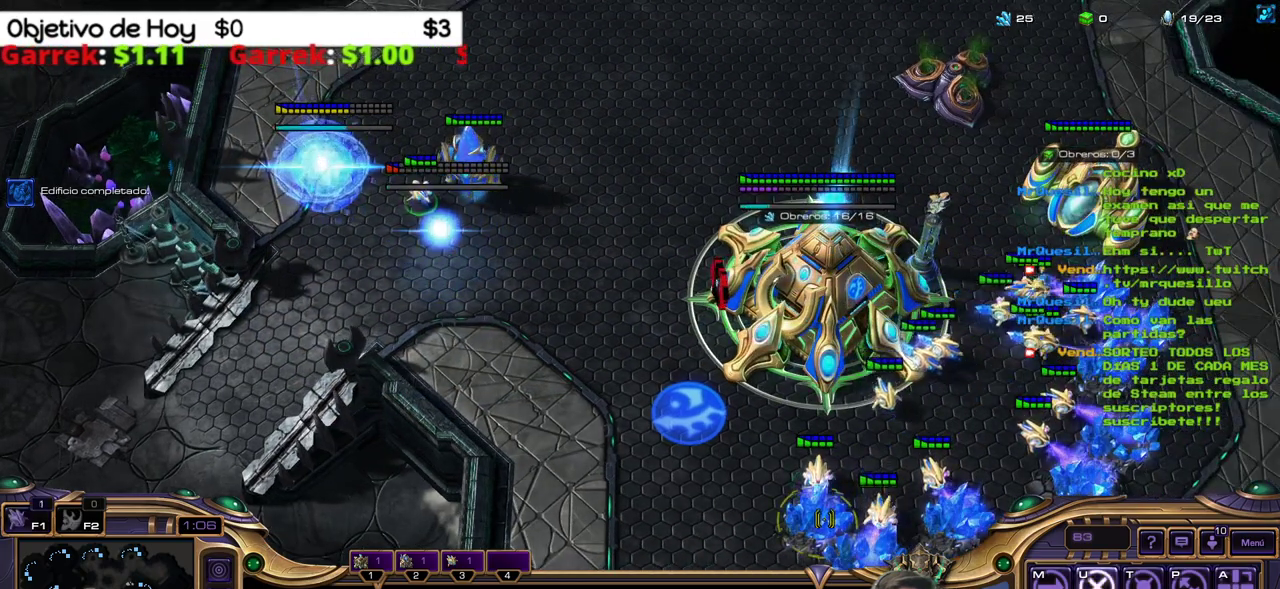
{"keys": [], "events": [[300, "1", "down"], [450, "1", "up"]]}
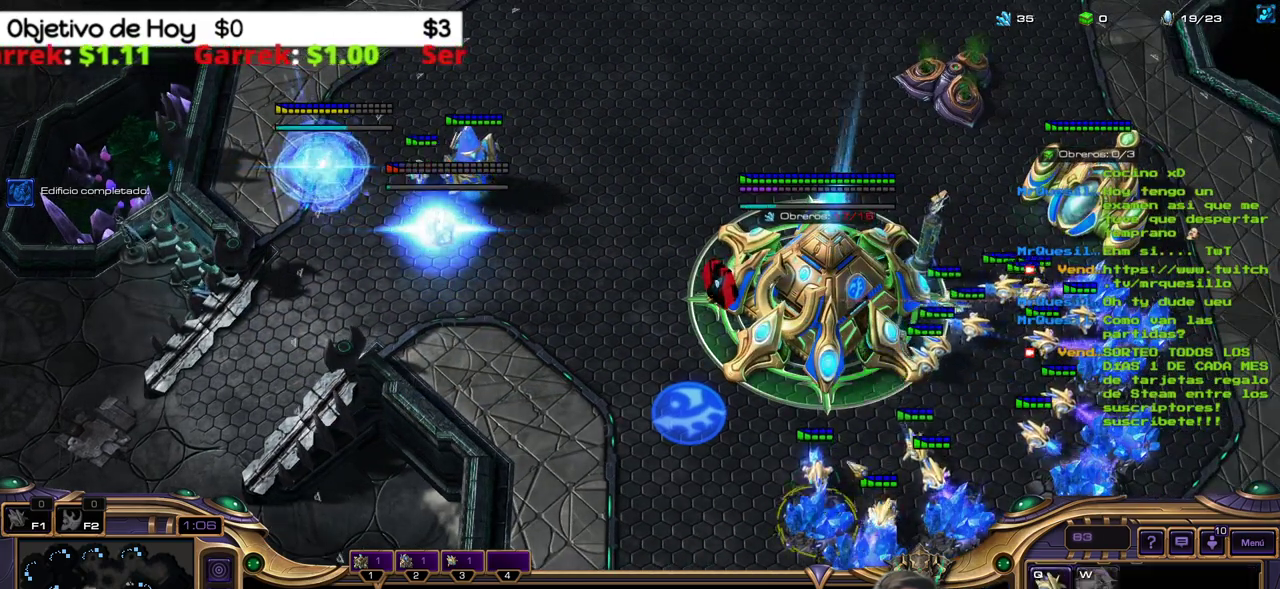
{"keys": [], "events": [[83, "q", "down"], [267, "2", "down"], [267, "3", "down"], [267, "q", "up"], [417, "1", "down"], [417, "3", "up"], [467, "2", "up"], [500, "1", "up"]]}
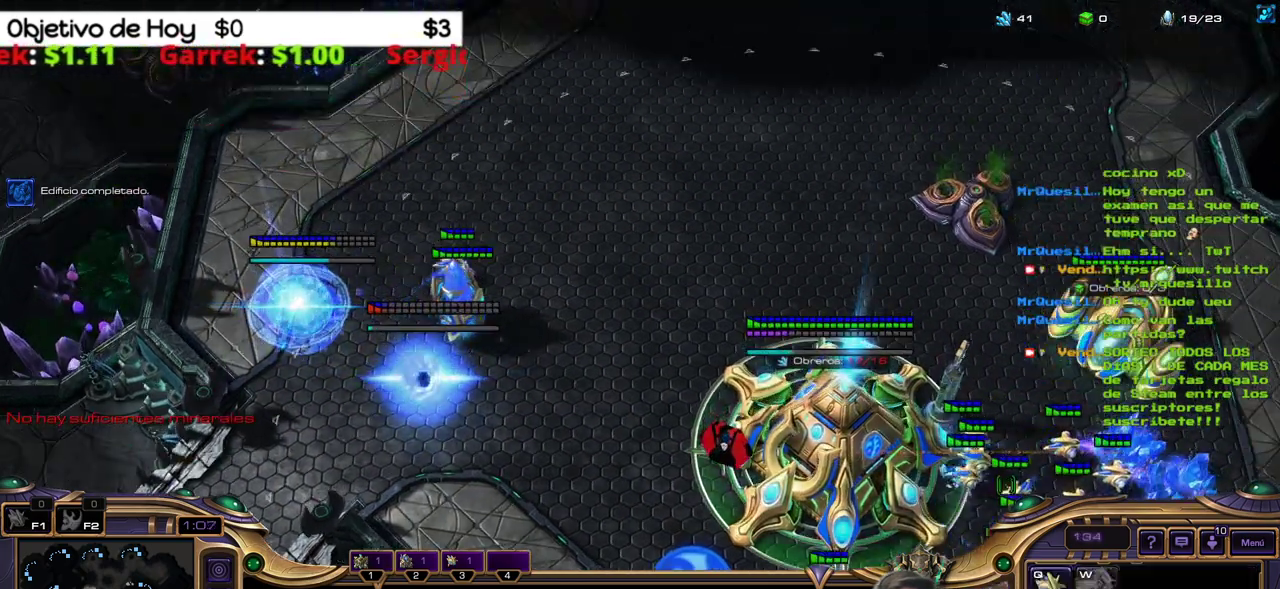
{"keys": [], "events": []}
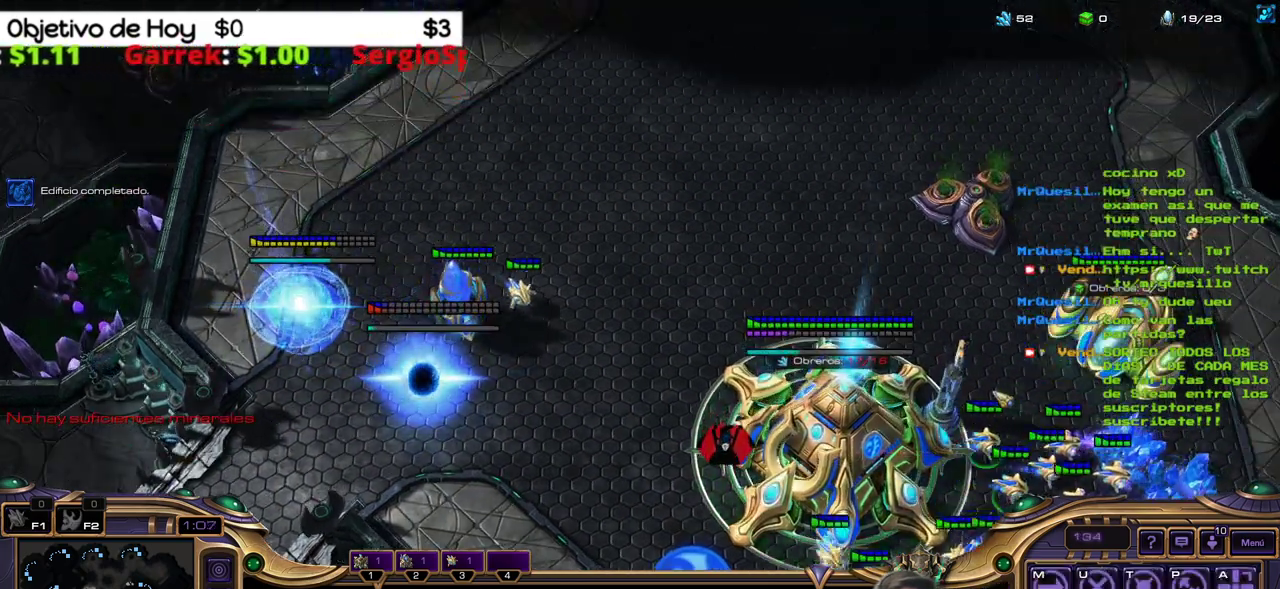
{"keys": [], "events": []}
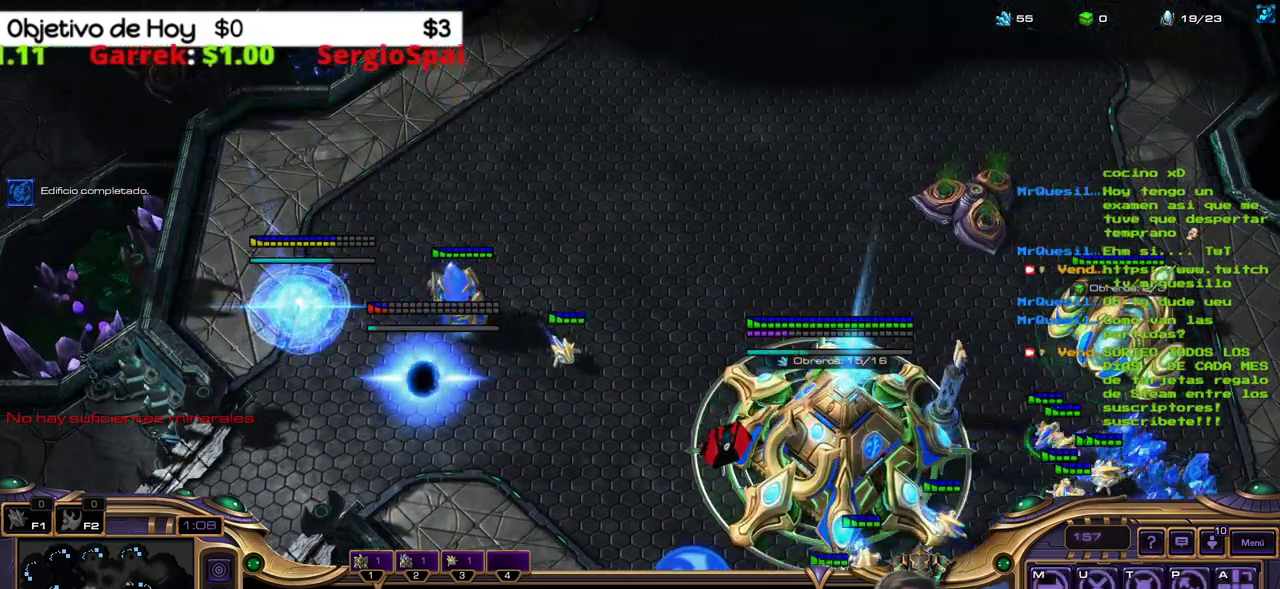
{"keys": [], "events": []}
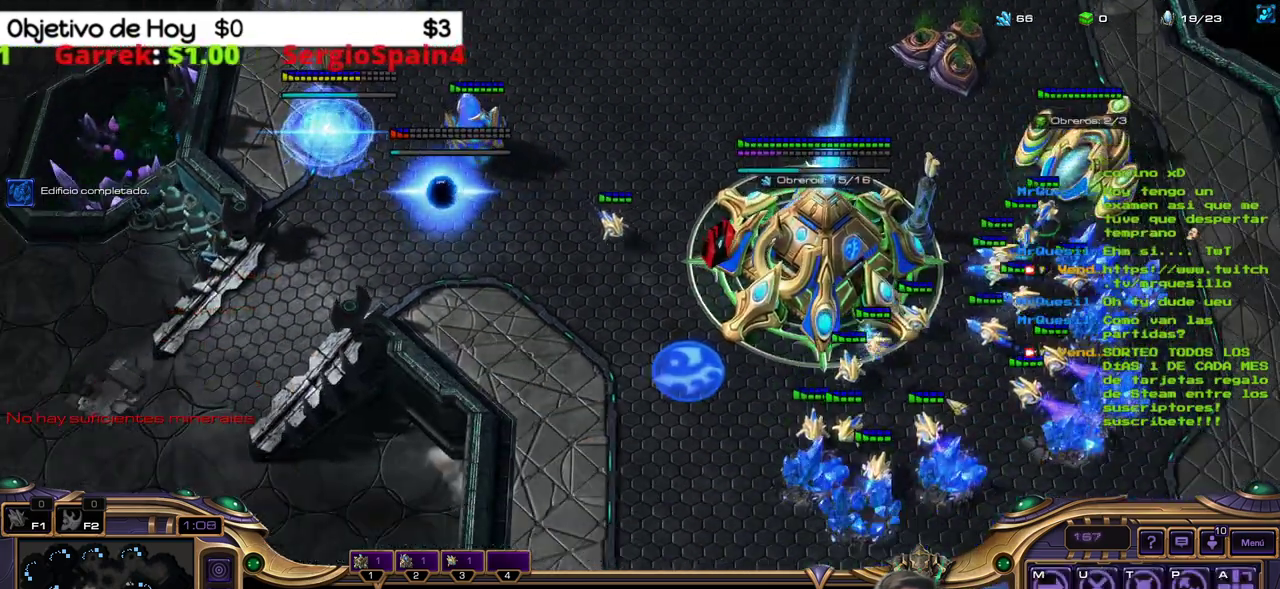
{"keys": [], "events": []}
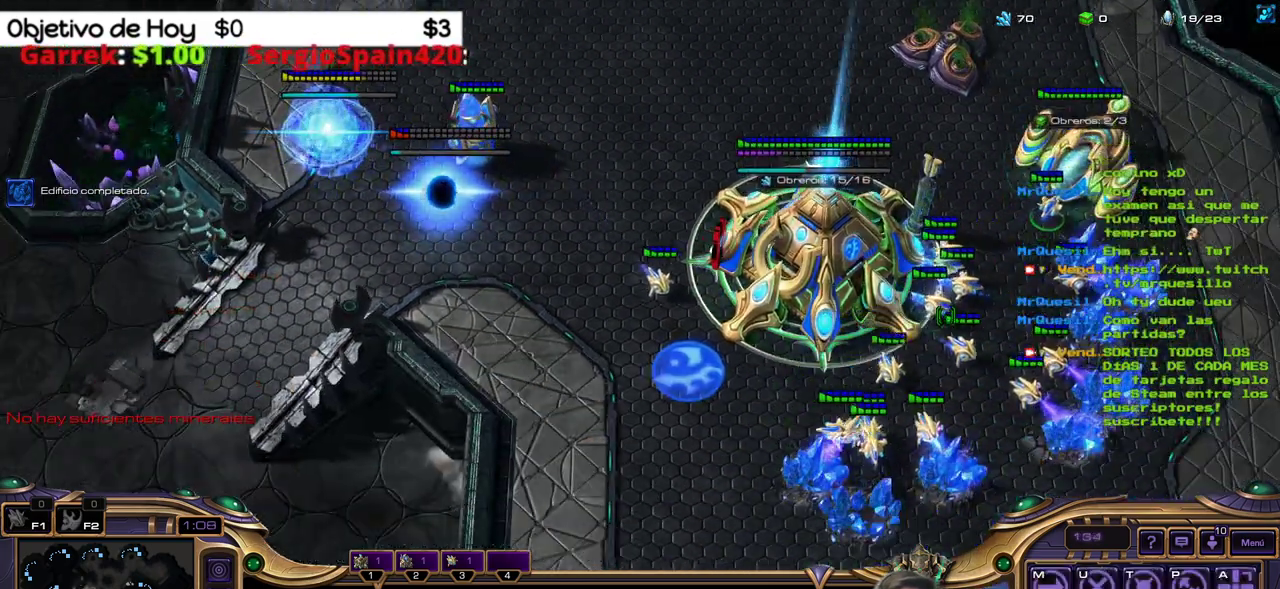
{"keys": [], "events": []}
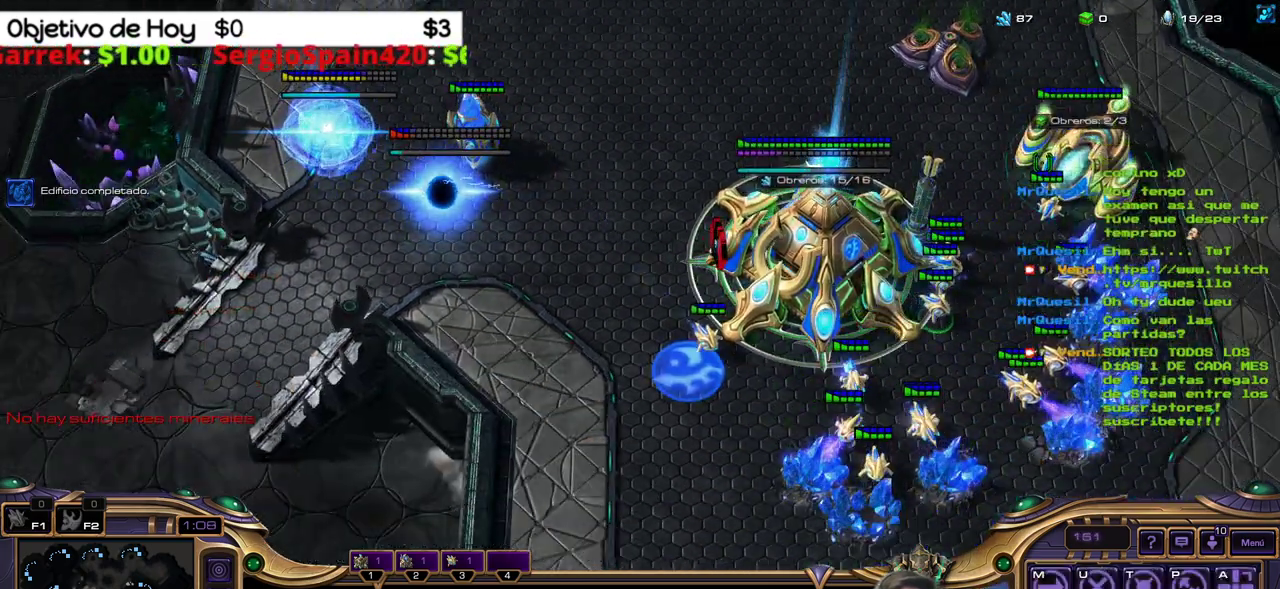
{"keys": [], "events": [[183, "3", "down"], [267, "3", "up"], [367, "3", "down"], [467, "3", "up"]]}
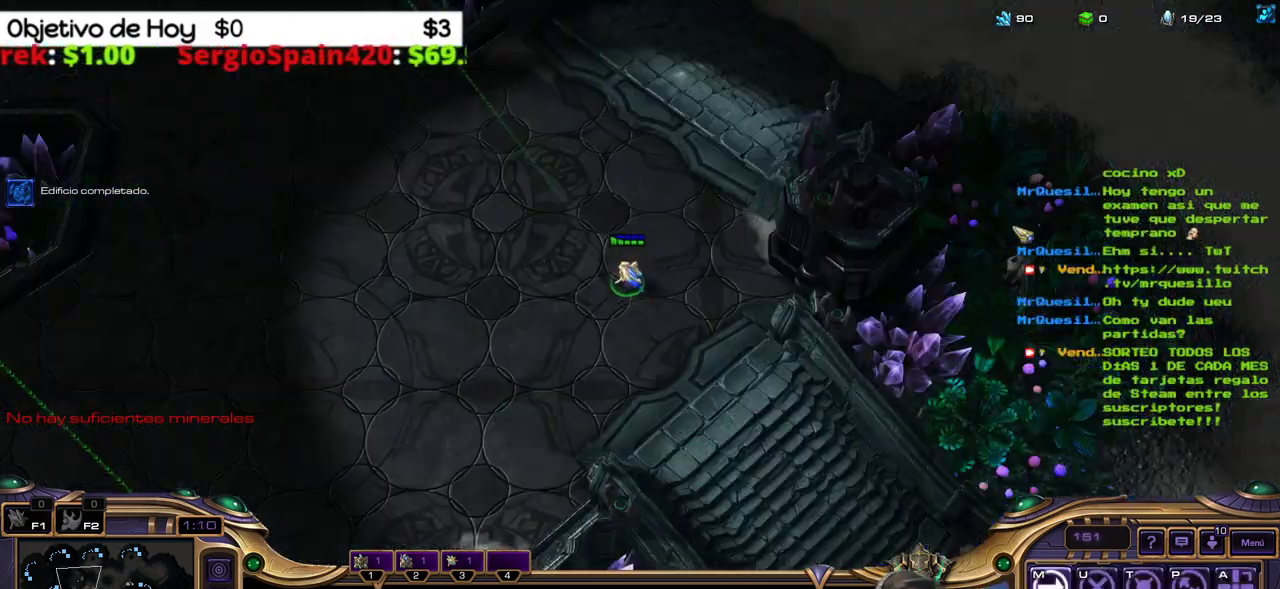
{"keys": ["3"], "events": [[100, "1", "down"], [233, "1", "up"], [283, "1", "down"], [333, "1", "up"], [333, "2", "down"], [433, "2", "up"], [483, "3", "down"]]}
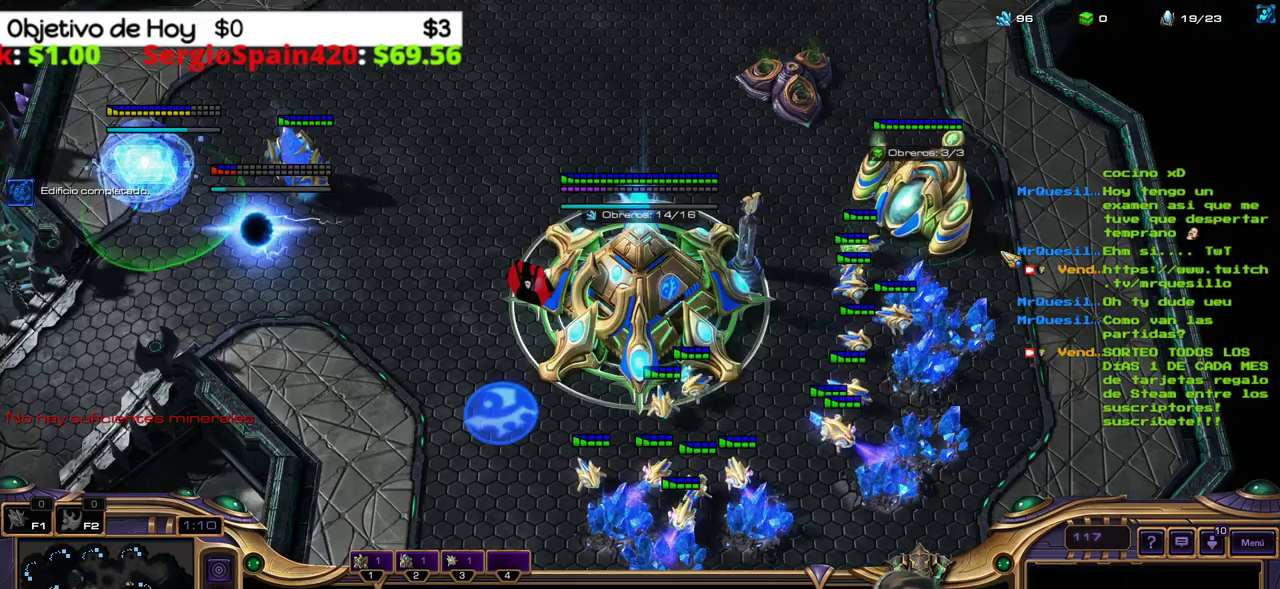
{"keys": [], "events": [[200, "2", "down"], [250, "3", "up"], [350, "2", "up"], [400, "2", "down"], [483, "2", "up"]]}
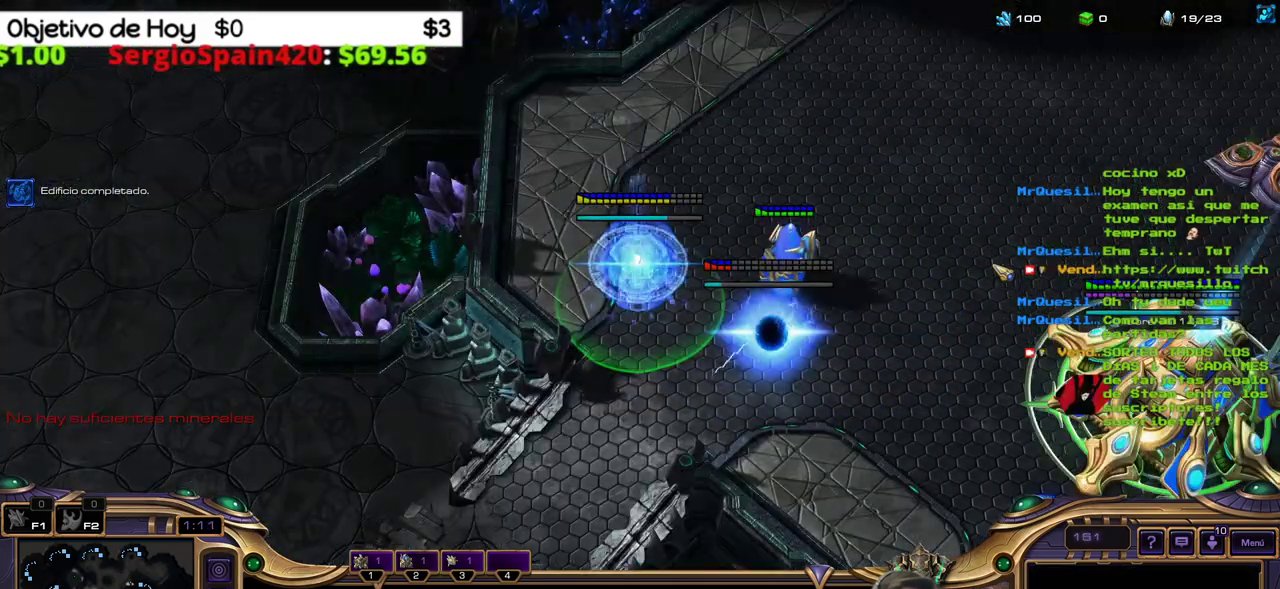
{"keys": ["3"], "events": [[33, "1", "down"], [133, "1", "up"], [217, "1", "down"], [317, "1", "up"], [417, "3", "down"]]}
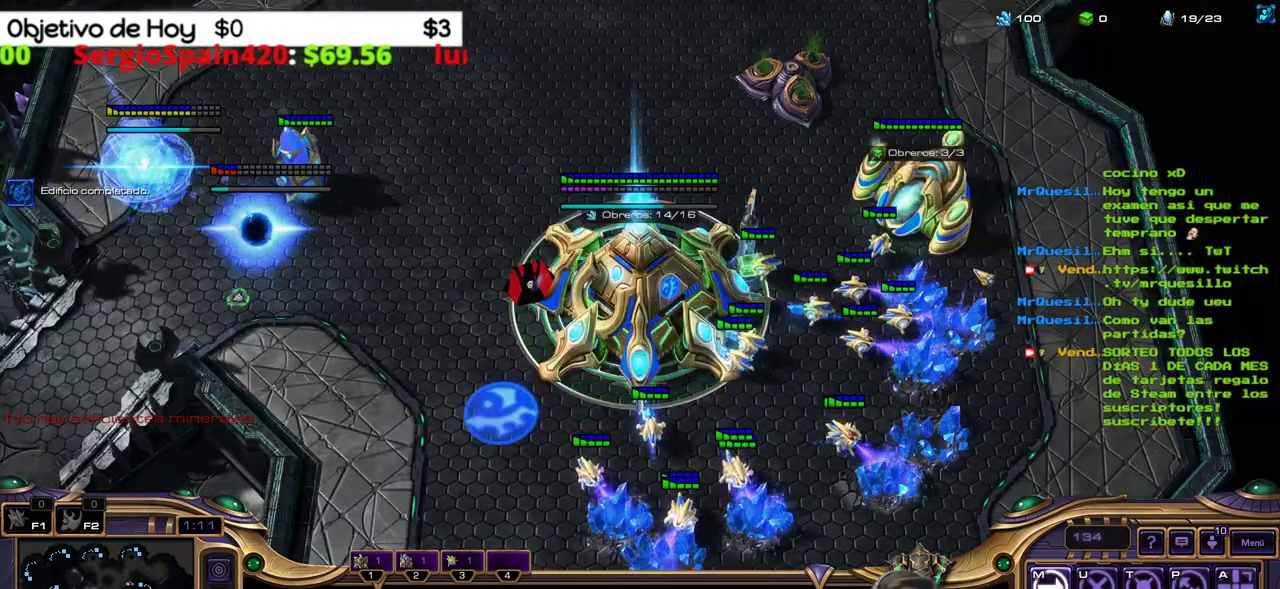
{"keys": ["2"], "events": [[100, "2", "down"], [150, "3", "up"], [200, "2", "up"], [283, "2", "down"], [333, "2", "up"], [383, "2", "down"]]}
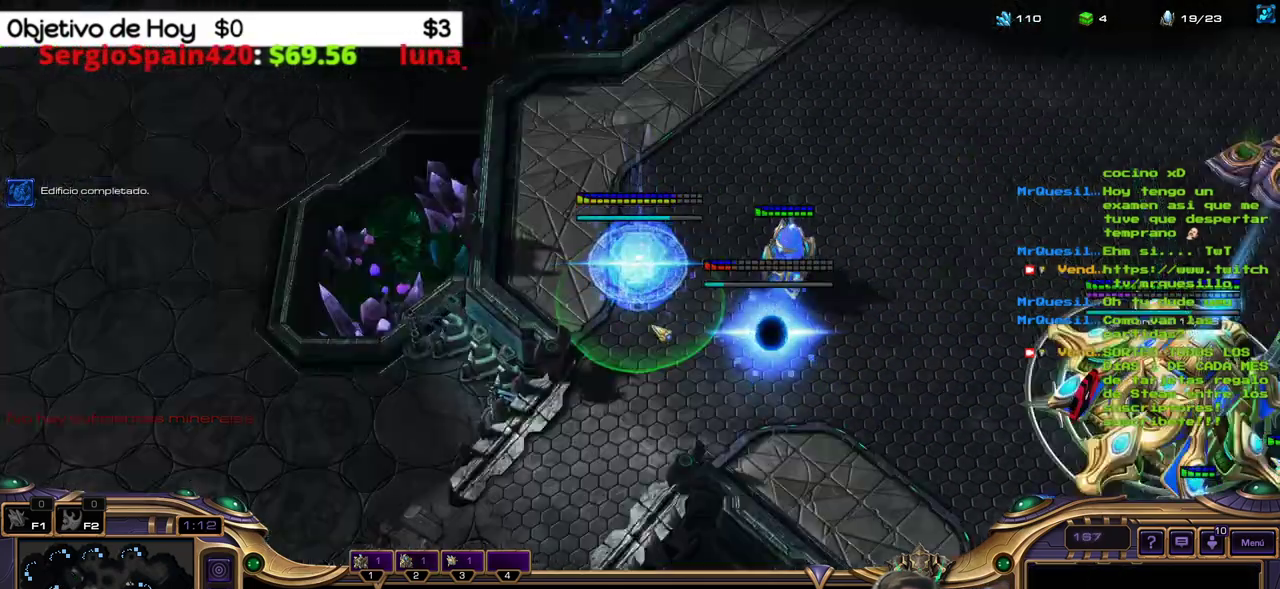
{"keys": [], "events": [[17, "2", "up"]]}
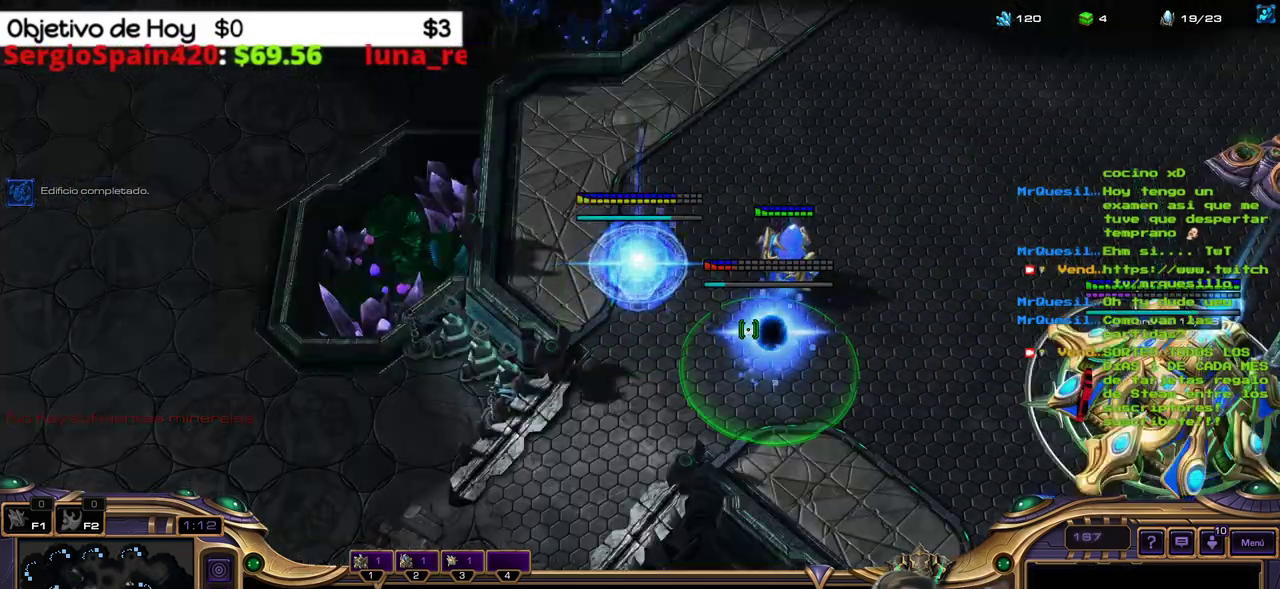
{"keys": ["2"], "events": [[233, "ctrl_l", "down"], [417, "2", "down"], [467, "ctrl_l", "up"]]}
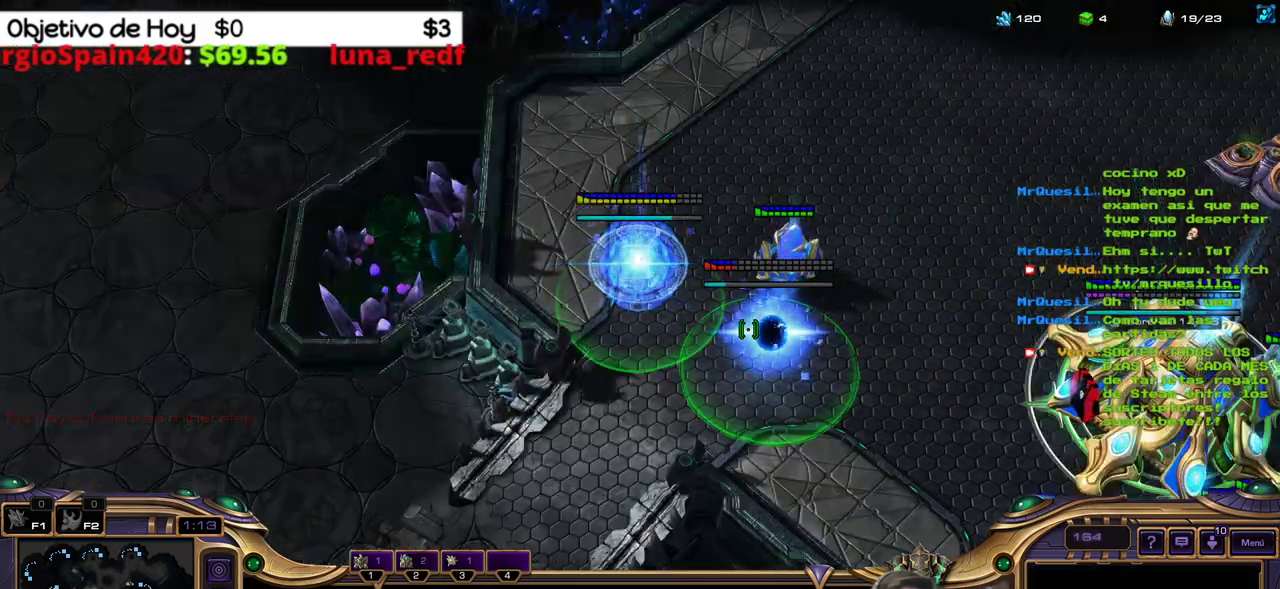
{"keys": ["2"], "events": [[50, "3", "down"], [100, "2", "up"], [150, "3", "up"], [233, "3", "down"], [383, "2", "down"], [467, "3", "up"]]}
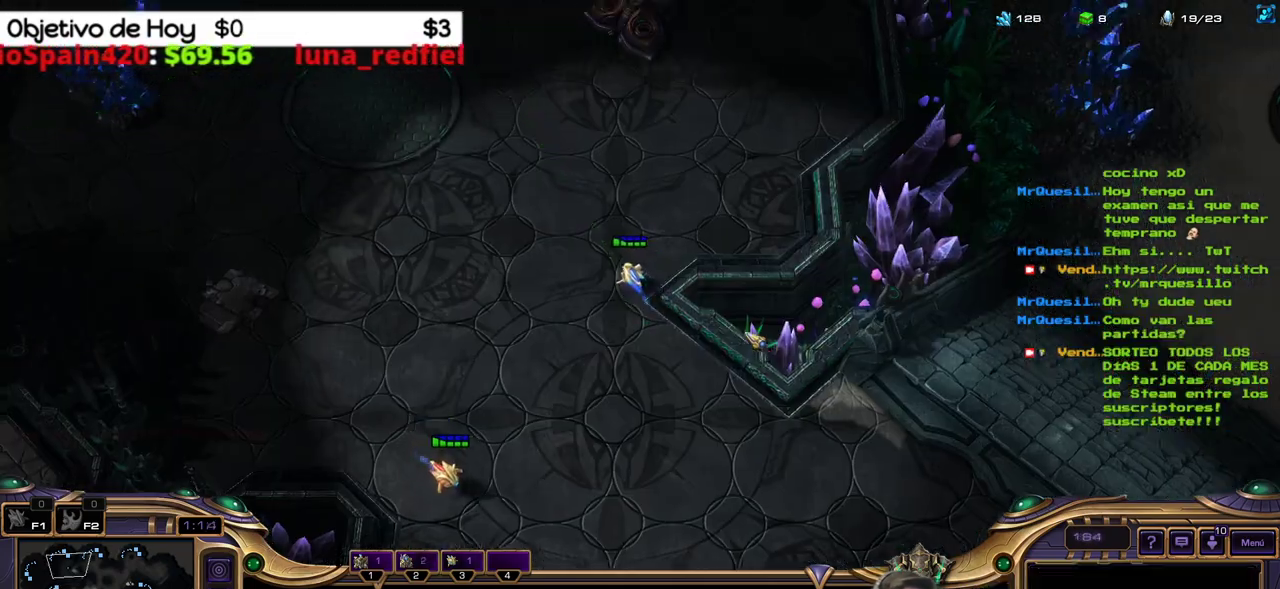
{"keys": [], "events": [[17, "1", "down"], [67, "2", "up"], [117, "1", "up"], [217, "1", "down"], [300, "1", "up"], [400, "1", "down"], [483, "1", "up"]]}
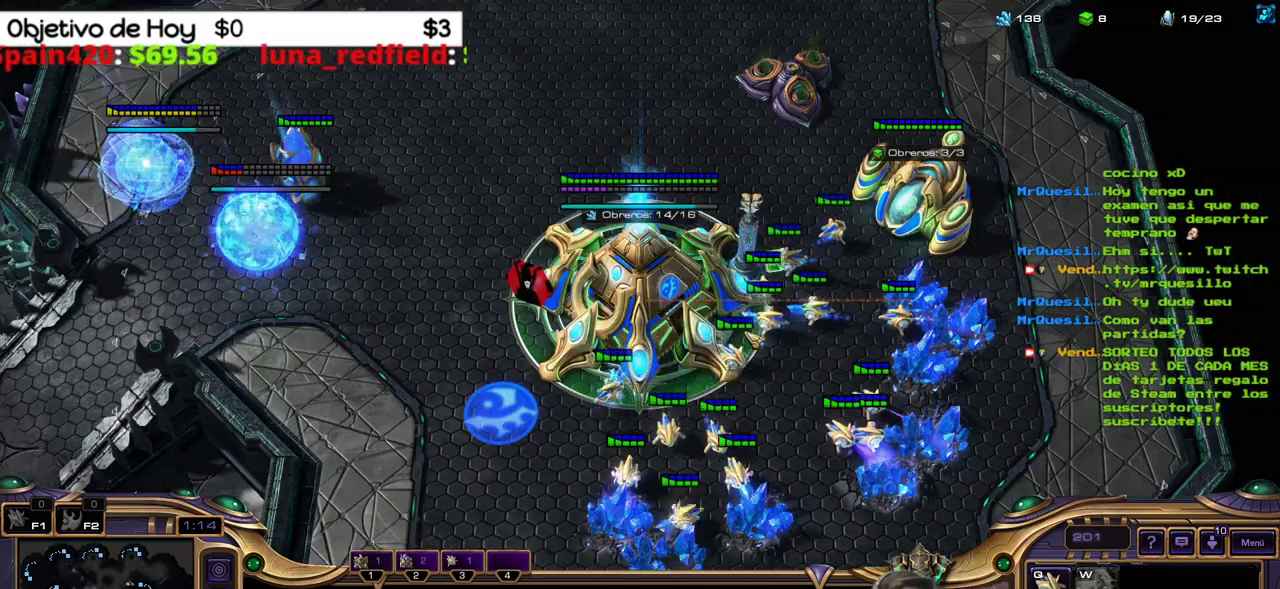
{"keys": [], "events": [[133, "q", "down"], [267, "3", "down"], [267, "q", "up"], [467, "2", "down"], [500, "2", "up"], [500, "3", "up"]]}
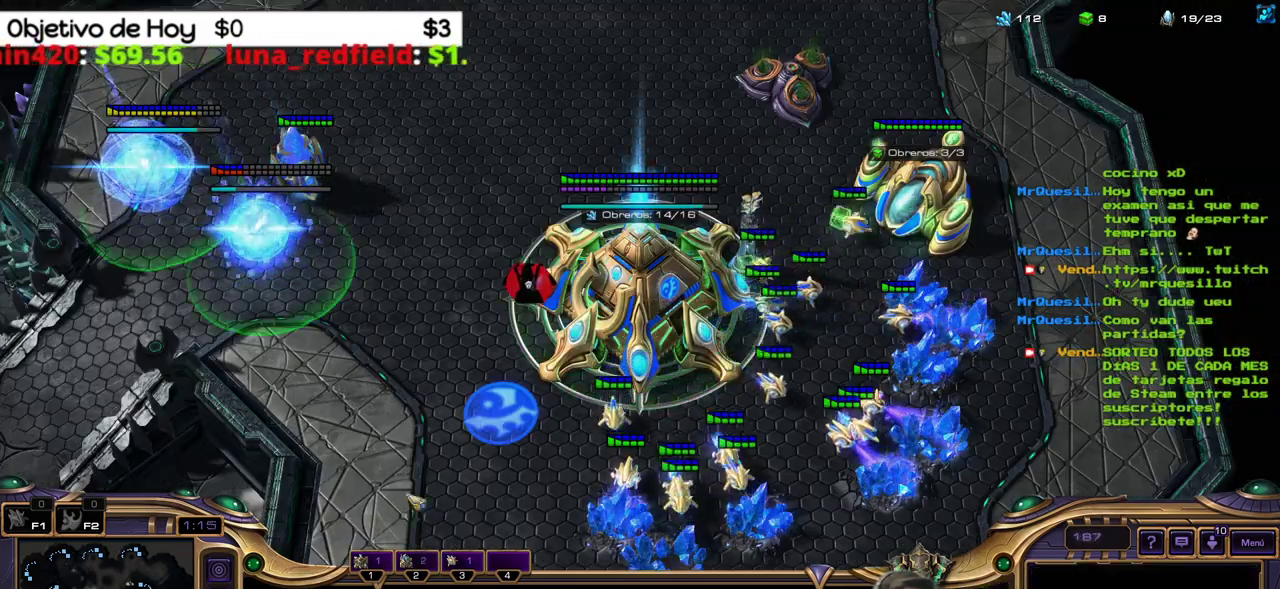
{"keys": ["3"], "events": [[100, "3", "down"], [233, "3", "up"], [283, "3", "down"], [383, "3", "up"], [433, "3", "down"]]}
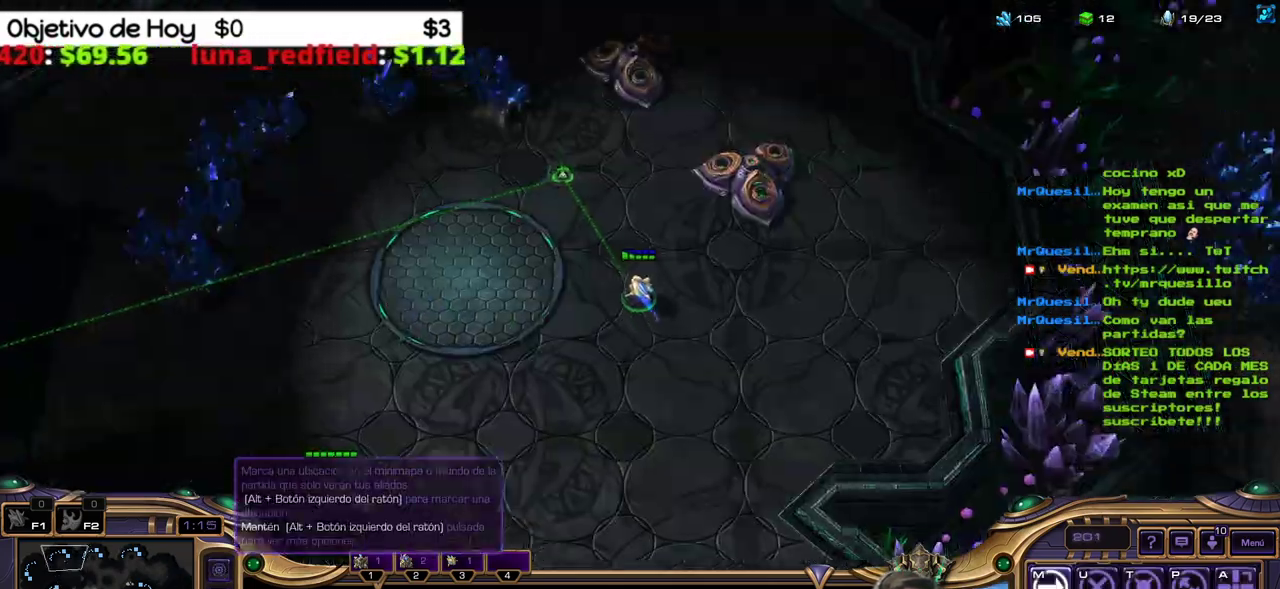
{"keys": ["2"], "events": [[67, "3", "up"], [167, "2", "down"], [250, "2", "up"], [300, "2", "down"], [400, "2", "up"], [483, "2", "down"]]}
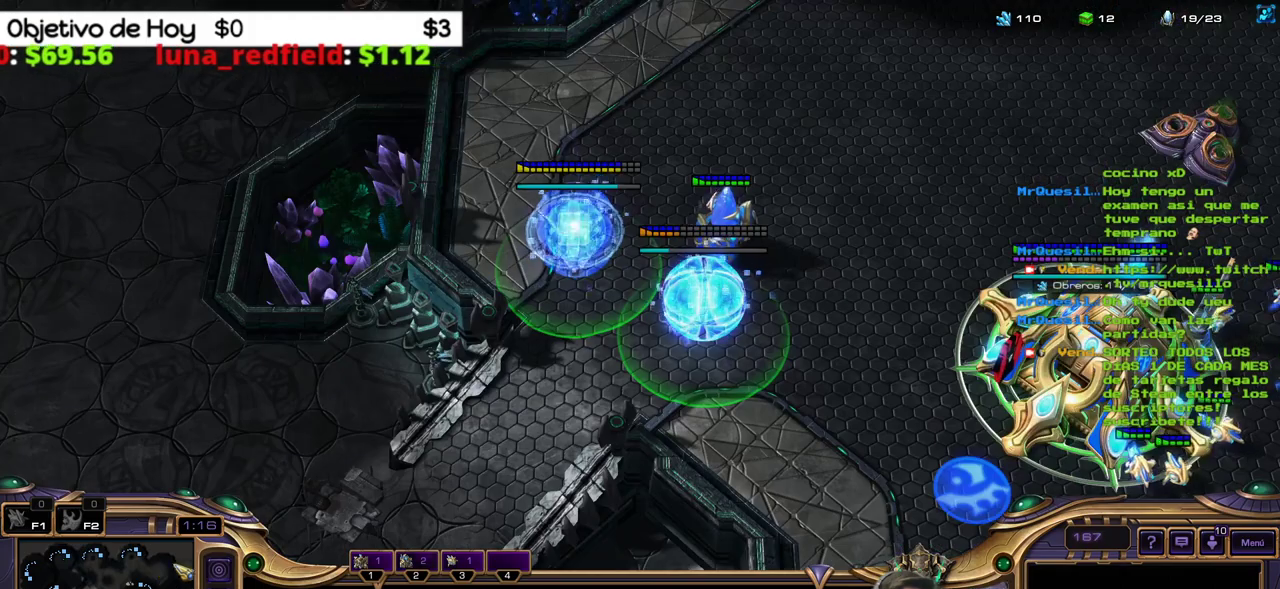
{"keys": ["3"], "events": [[133, "2", "up"], [367, "2", "down"], [500, "2", "up"], [500, "3", "down"]]}
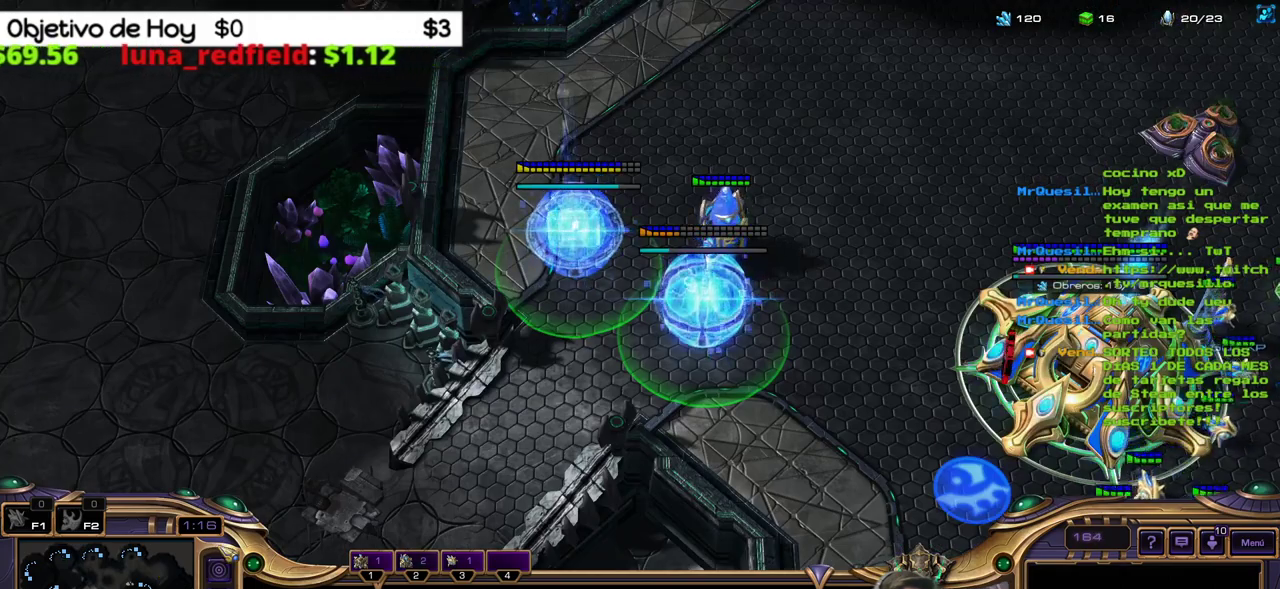
{"keys": [], "events": [[100, "3", "up"], [150, "3", "down"], [233, "3", "up"], [333, "3", "down"], [433, "3", "up"]]}
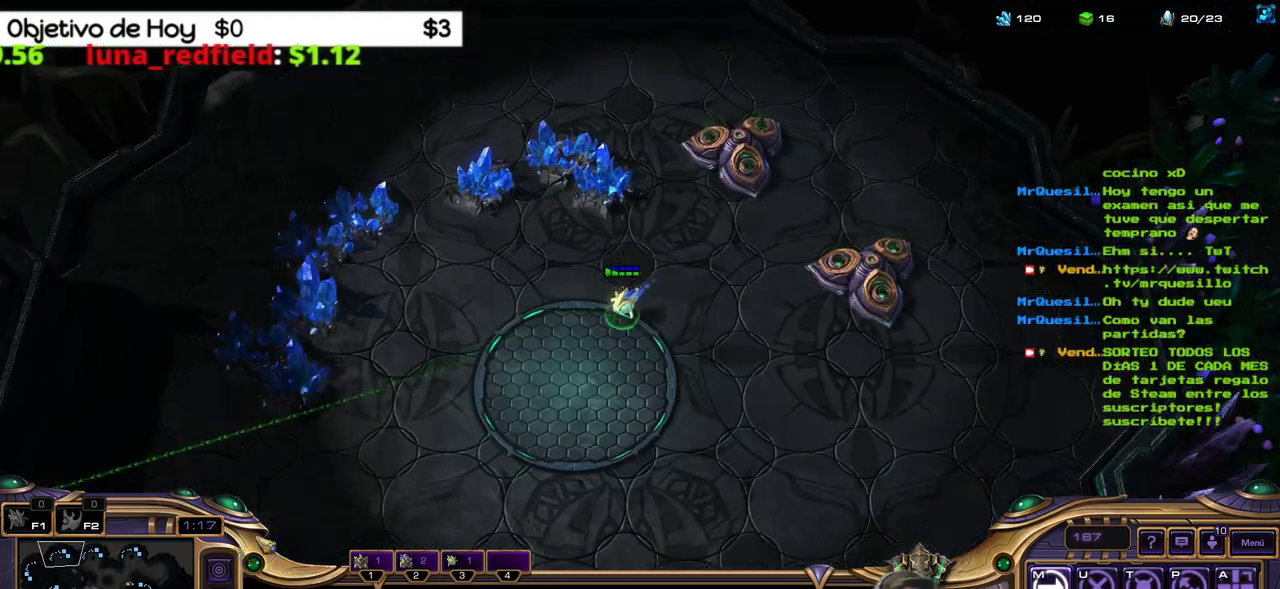
{"keys": [], "events": [[17, "3", "down"], [67, "3", "up"]]}
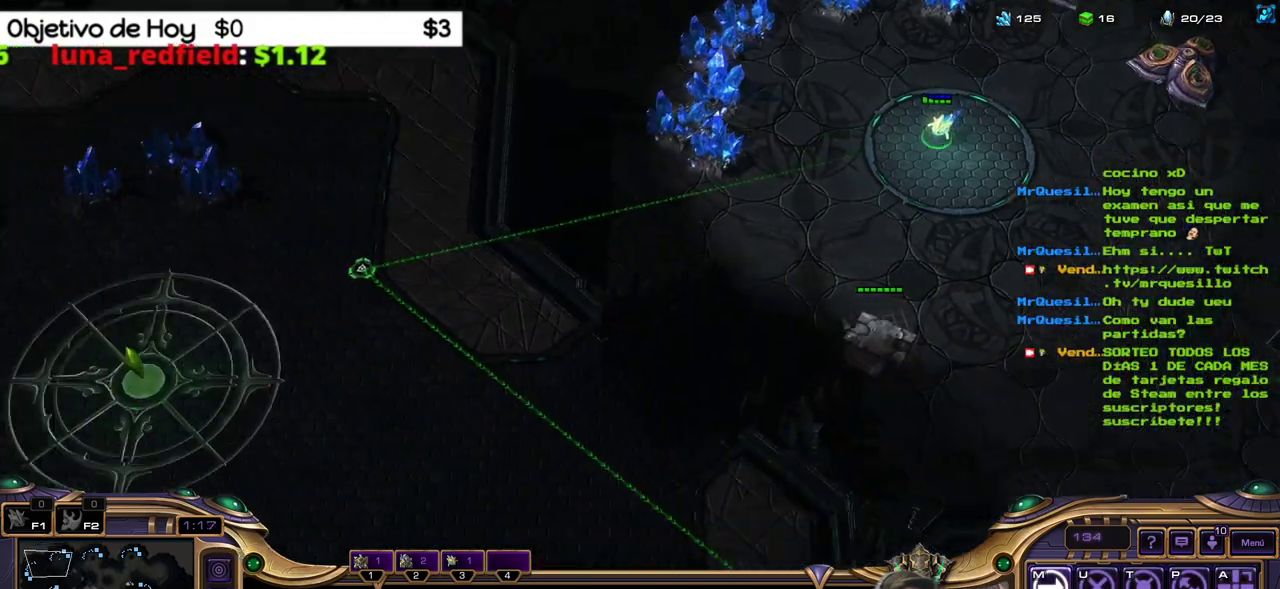
{"keys": [], "events": []}
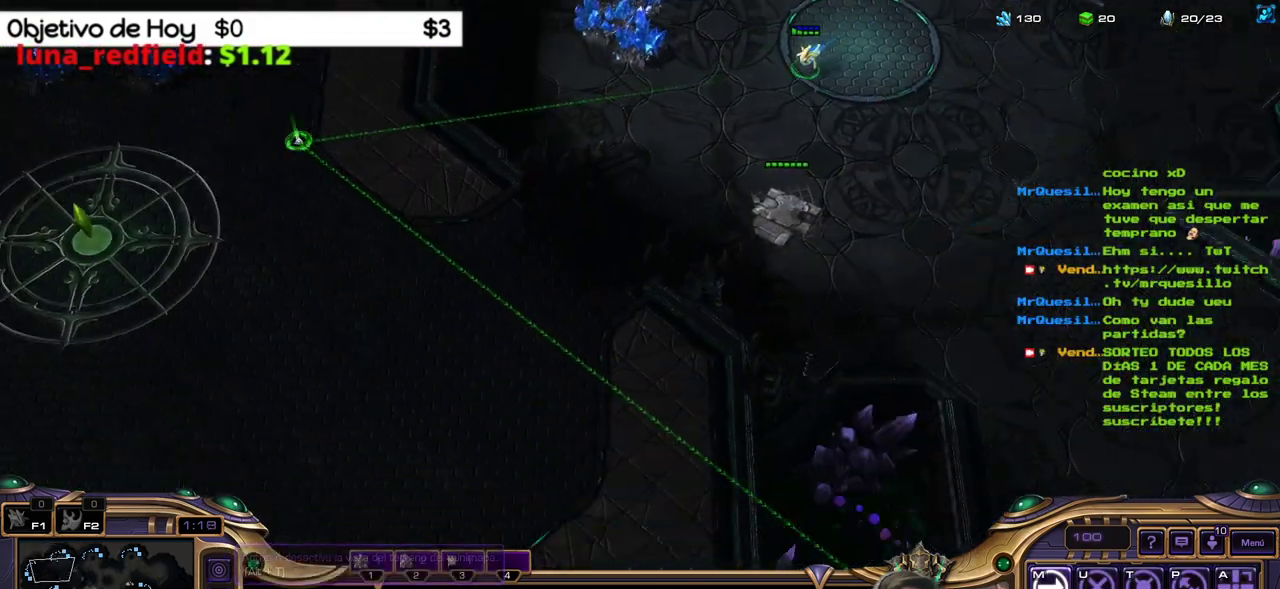
{"keys": [], "events": []}
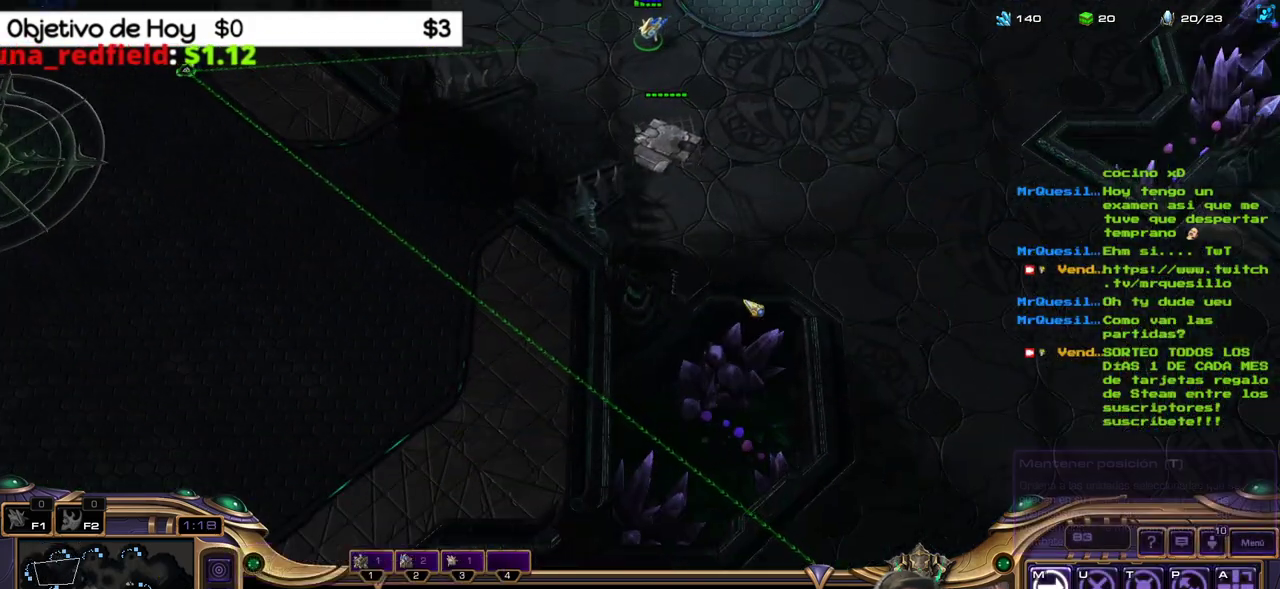
{"keys": [], "events": []}
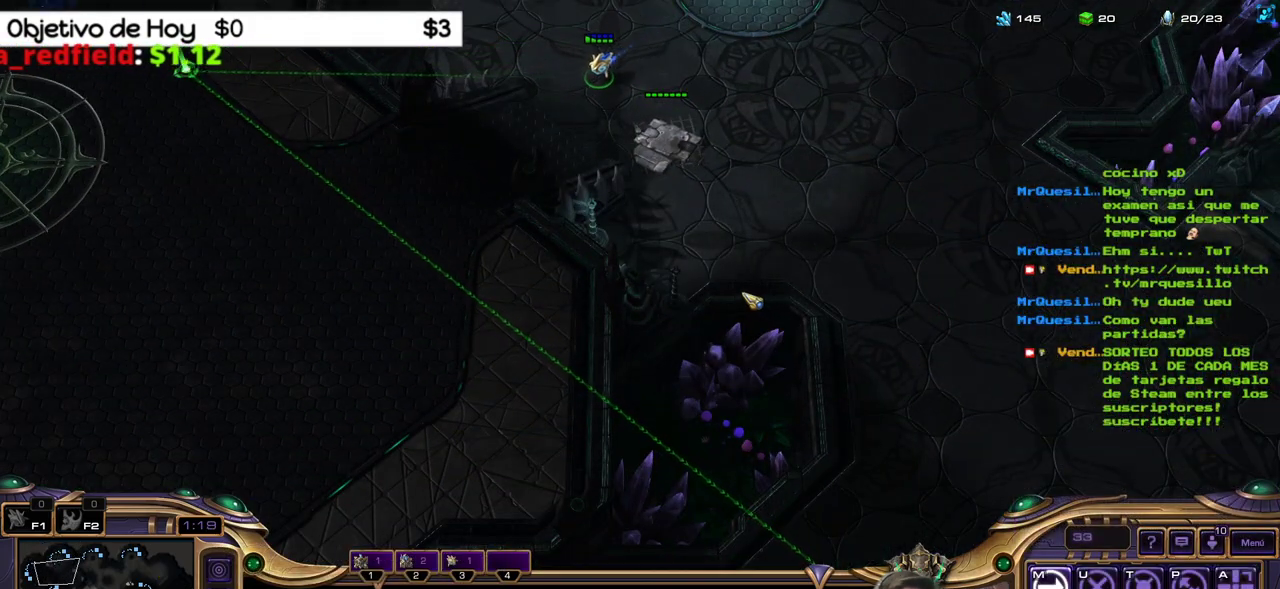
{"keys": [], "events": []}